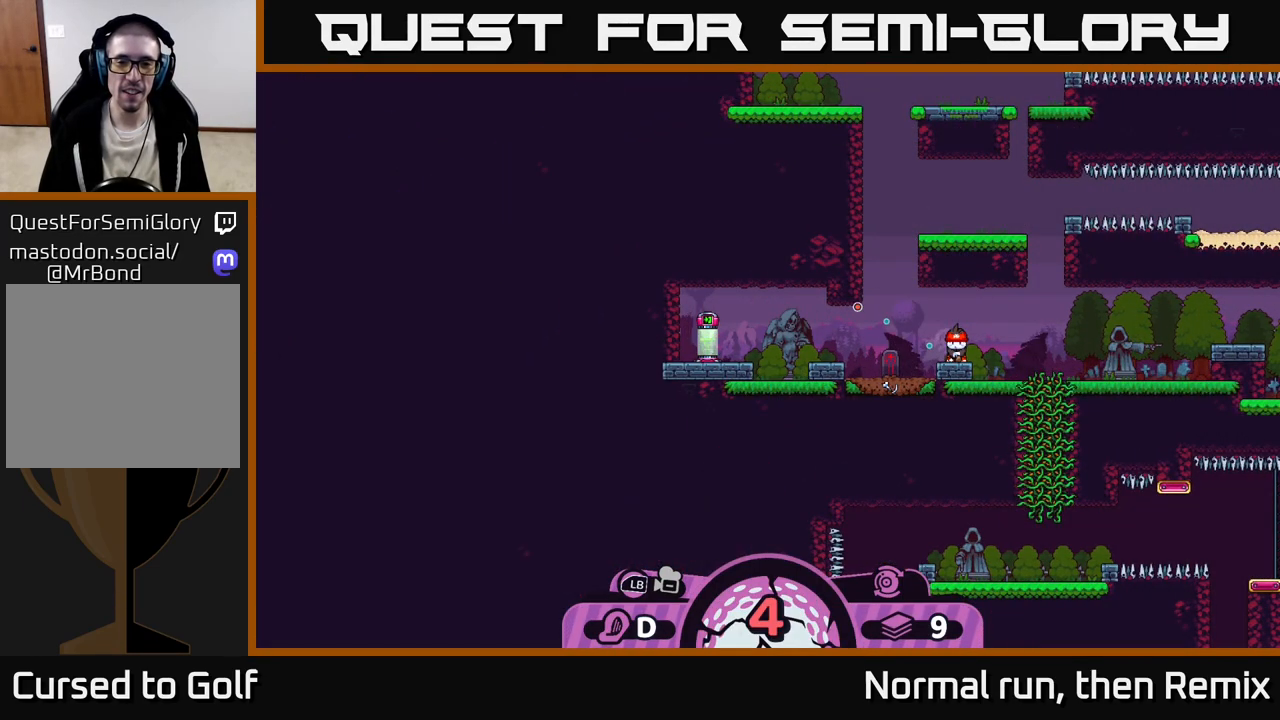
Gameplay with a controller (Xbox layout); each line is a JSON object with the inputs held at the frame after it. "events" lists button and stick changes between this image and that frame as [ms after this image, input, new state], when the widget could be followed in between.
{"buttons": [], "left_stick": "center", "right_stick": "center", "events": []}
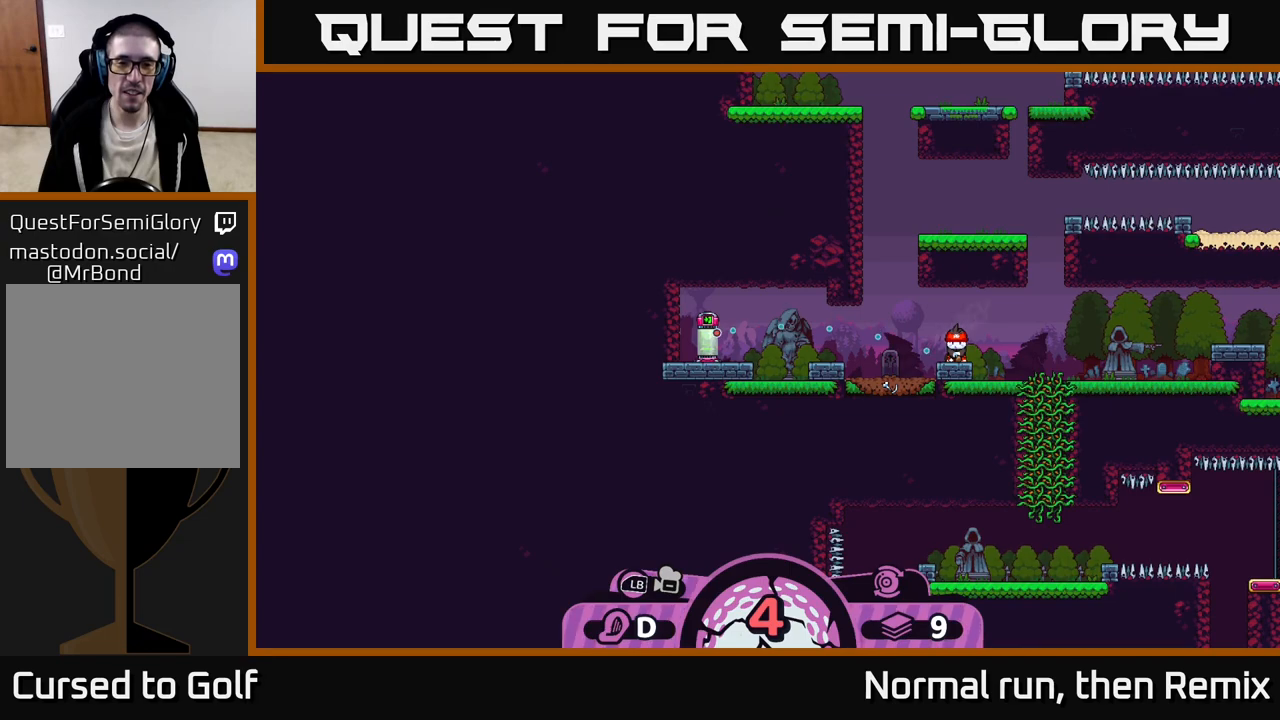
{"buttons": [], "left_stick": "center", "right_stick": "center", "events": [[50, "A", "down"], [133, "A", "up"]]}
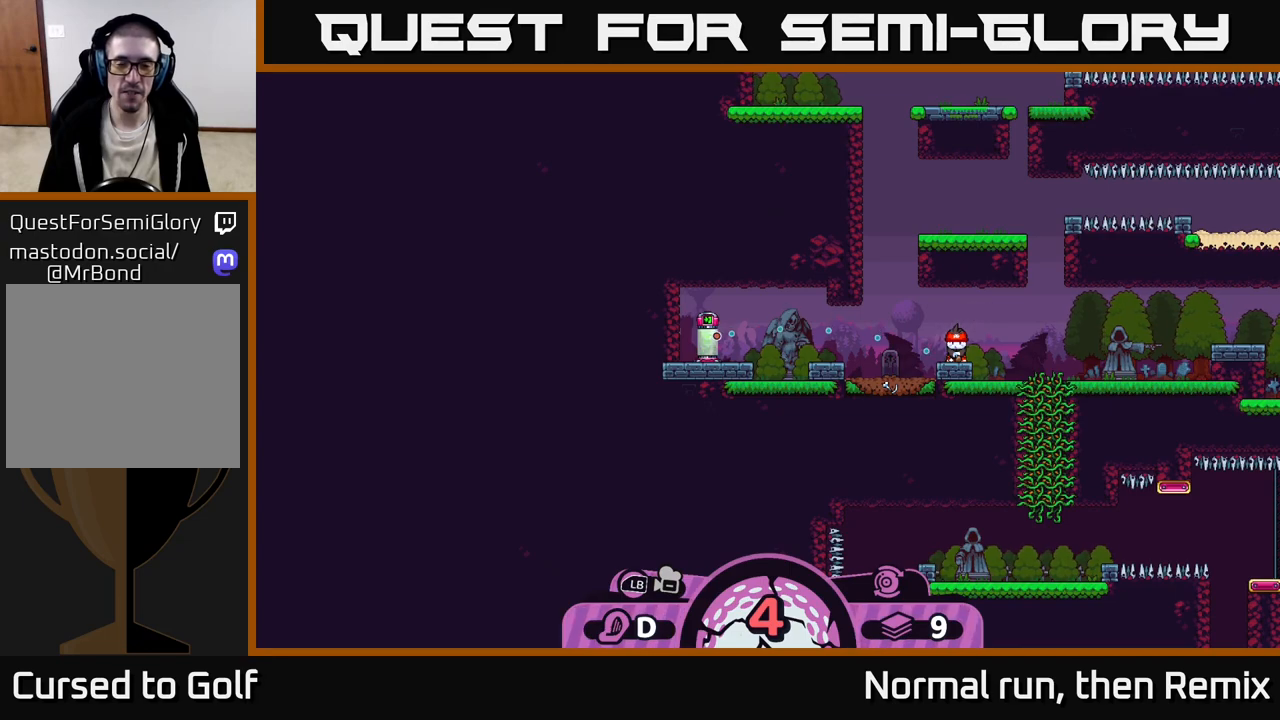
{"buttons": [], "left_stick": "left", "right_stick": "center", "events": [[450, "left_stick", "left"]]}
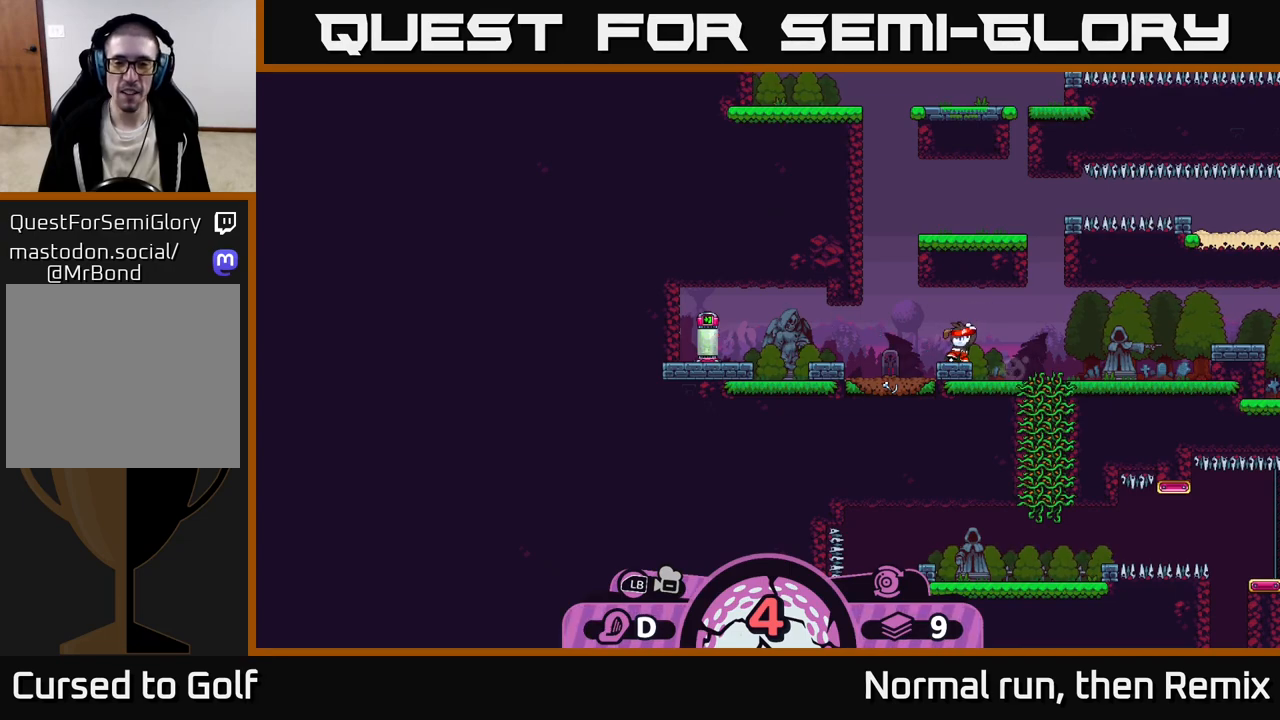
{"buttons": [], "left_stick": "left", "right_stick": "center", "events": [[350, "A", "down"], [383, "A", "up"]]}
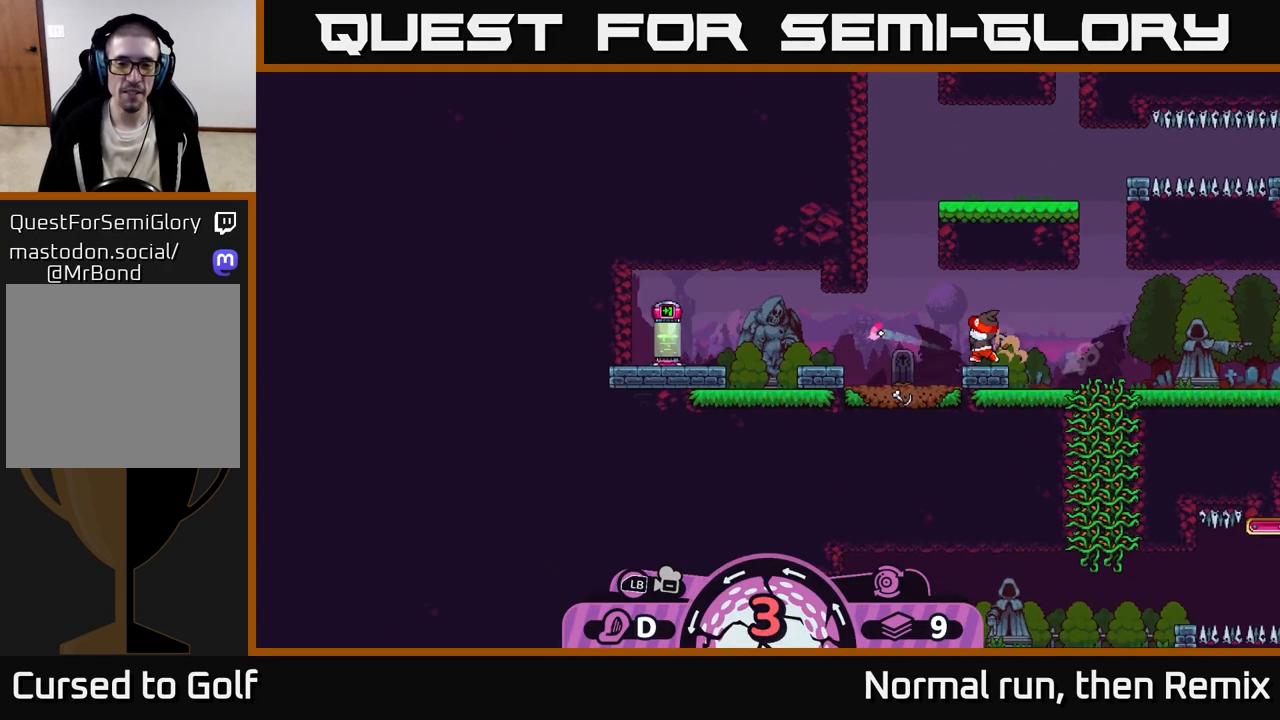
{"buttons": ["A"], "left_stick": "right", "right_stick": "center", "events": [[450, "A", "down"], [467, "left_stick", "right"]]}
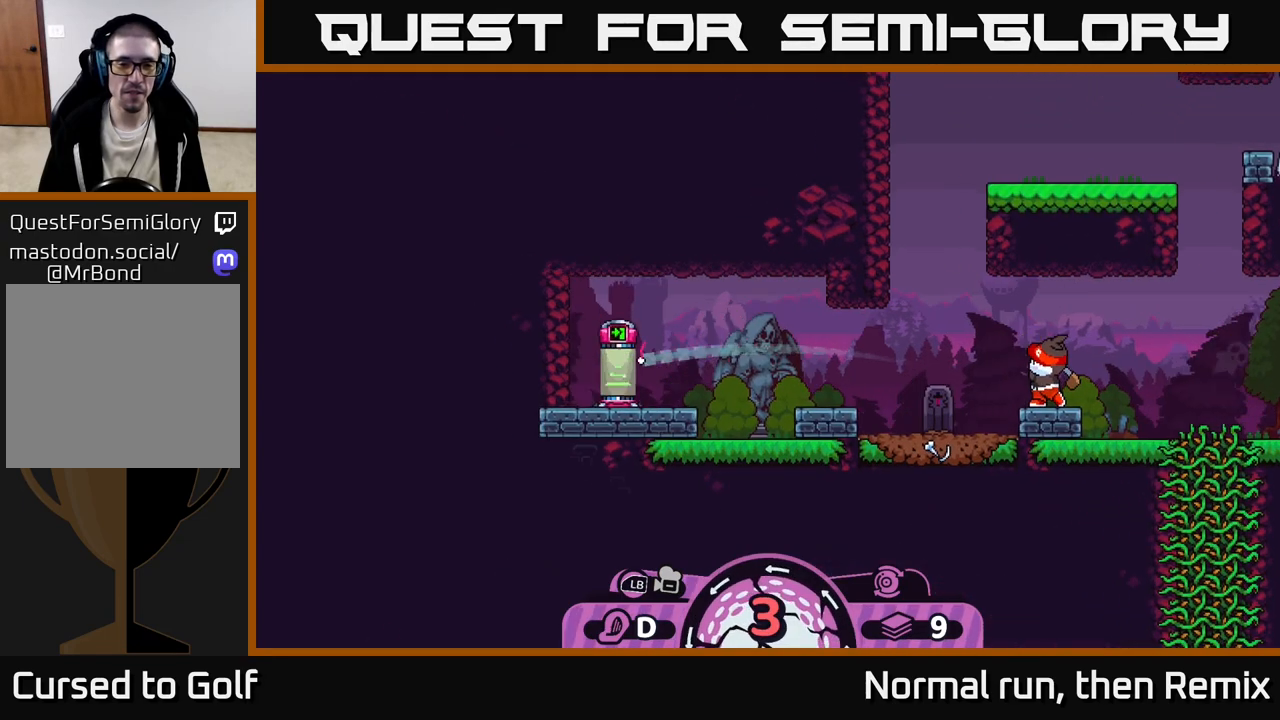
{"buttons": [], "left_stick": "center", "right_stick": "center", "events": [[67, "A", "up"], [200, "left_stick", "center"]]}
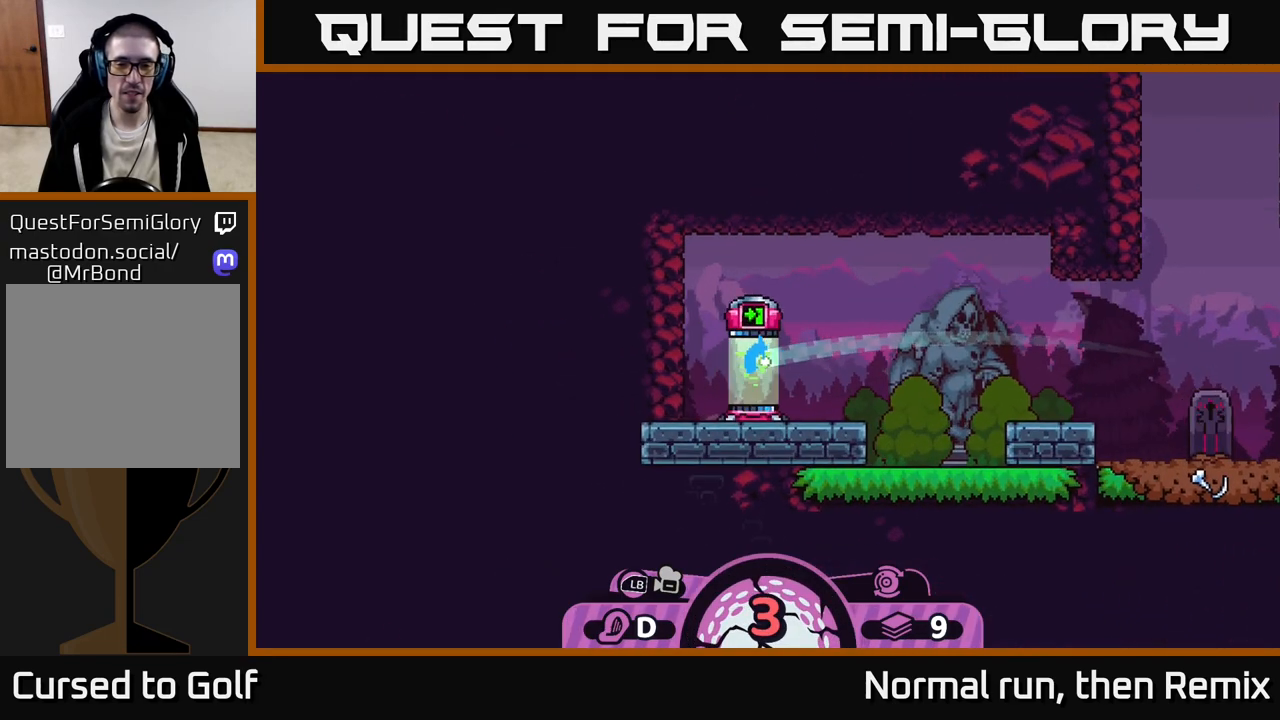
{"buttons": [], "left_stick": "left", "right_stick": "center", "events": [[250, "left_stick", "left"], [317, "A", "down"], [367, "A", "up"]]}
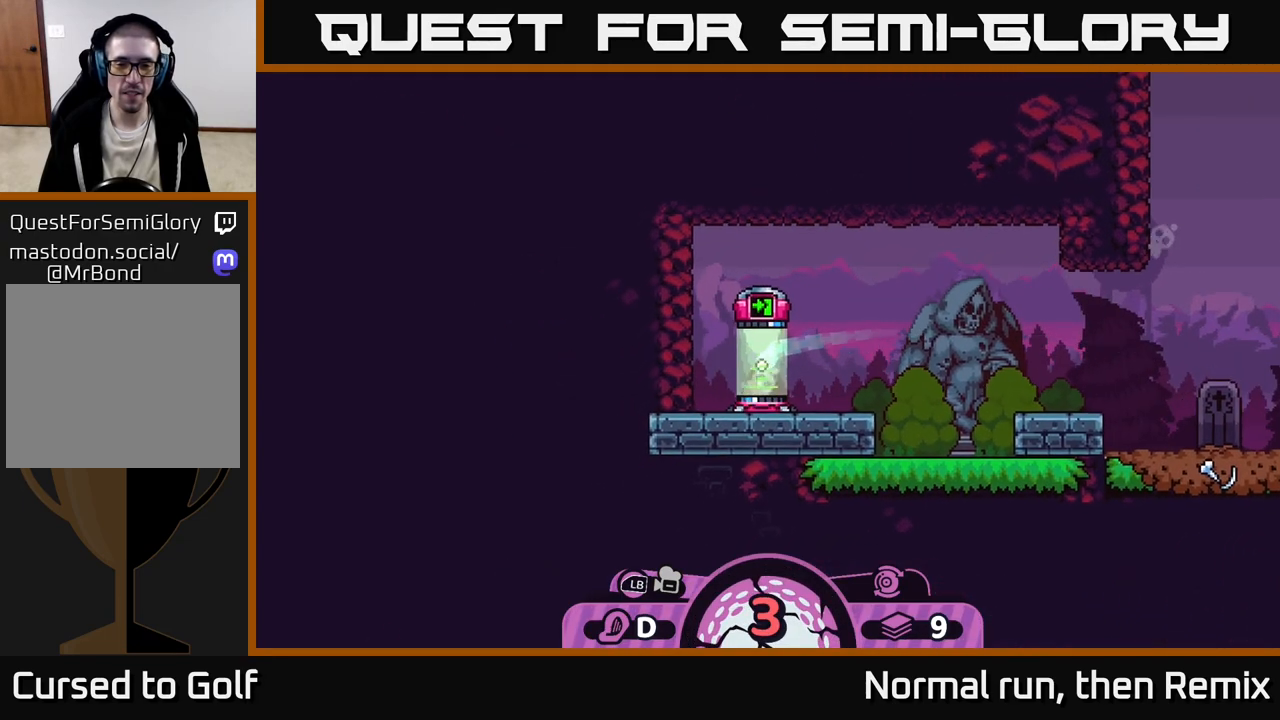
{"buttons": [], "left_stick": "left", "right_stick": "center", "events": [[217, "A", "down"], [333, "A", "up"], [450, "A", "down"], [483, "A", "up"]]}
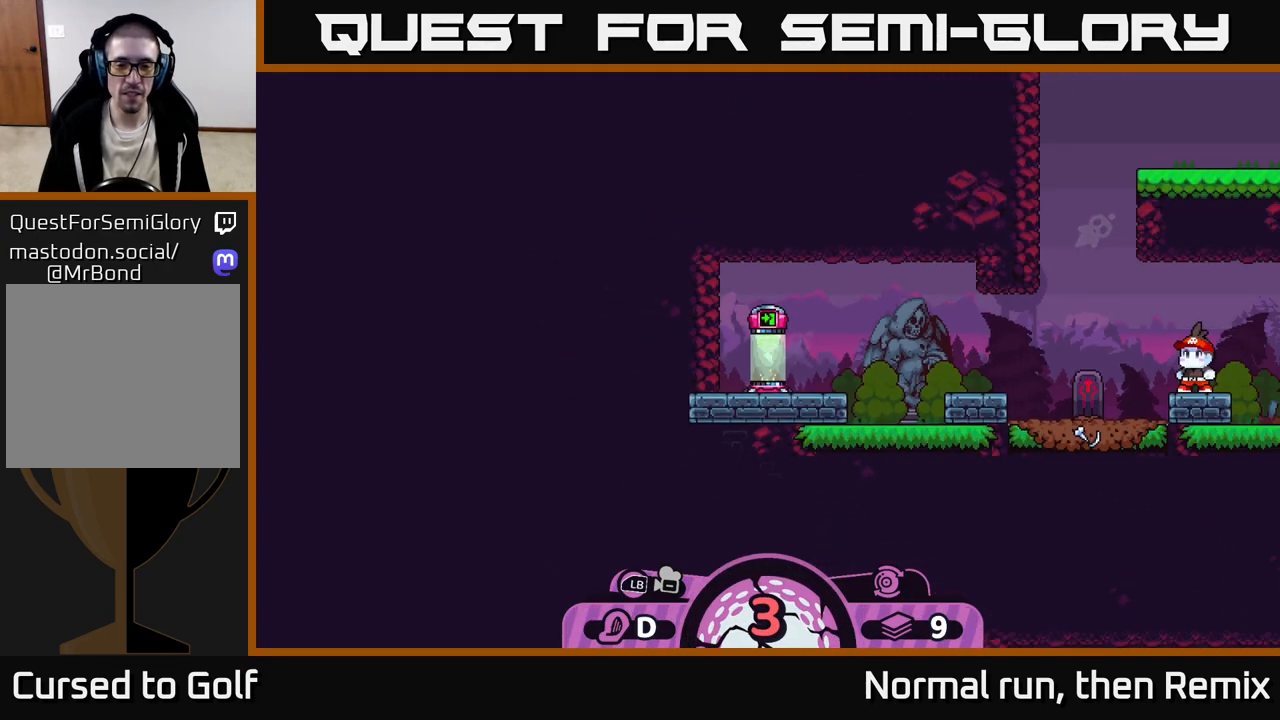
{"buttons": [], "left_stick": "center", "right_stick": "center", "events": [[83, "left_stick", "center"]]}
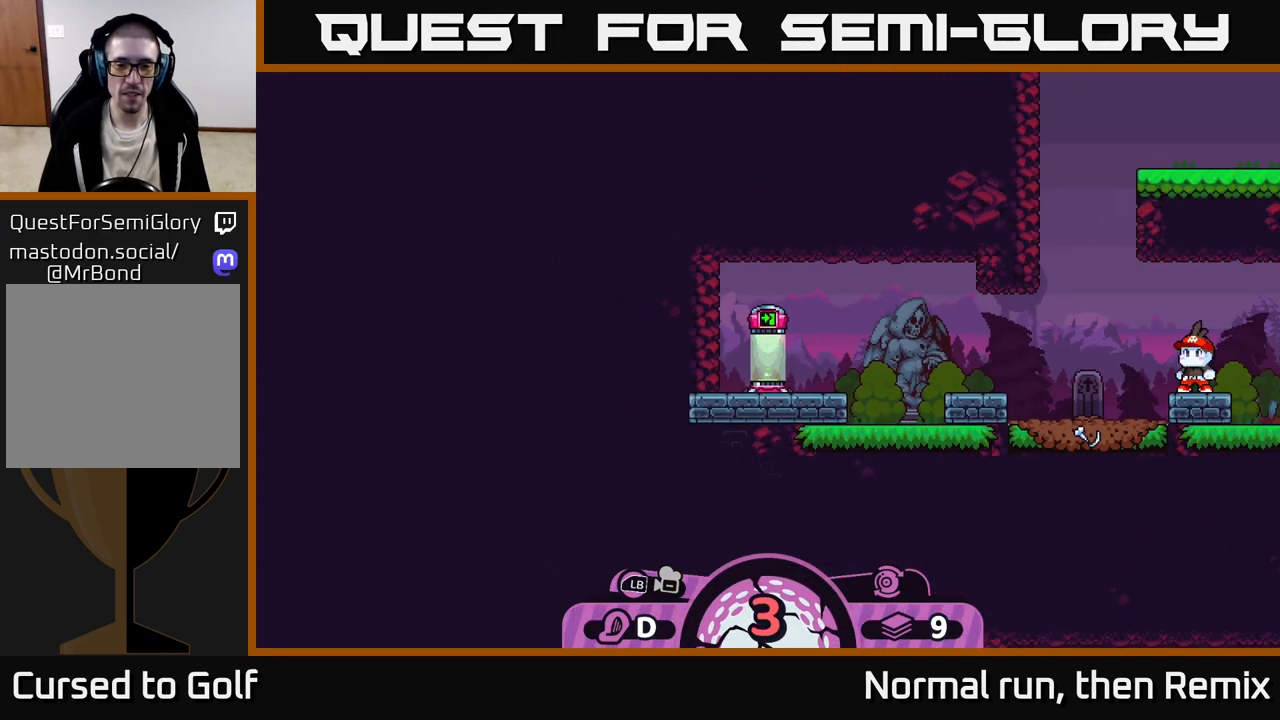
{"buttons": [], "left_stick": "center", "right_stick": "center", "events": []}
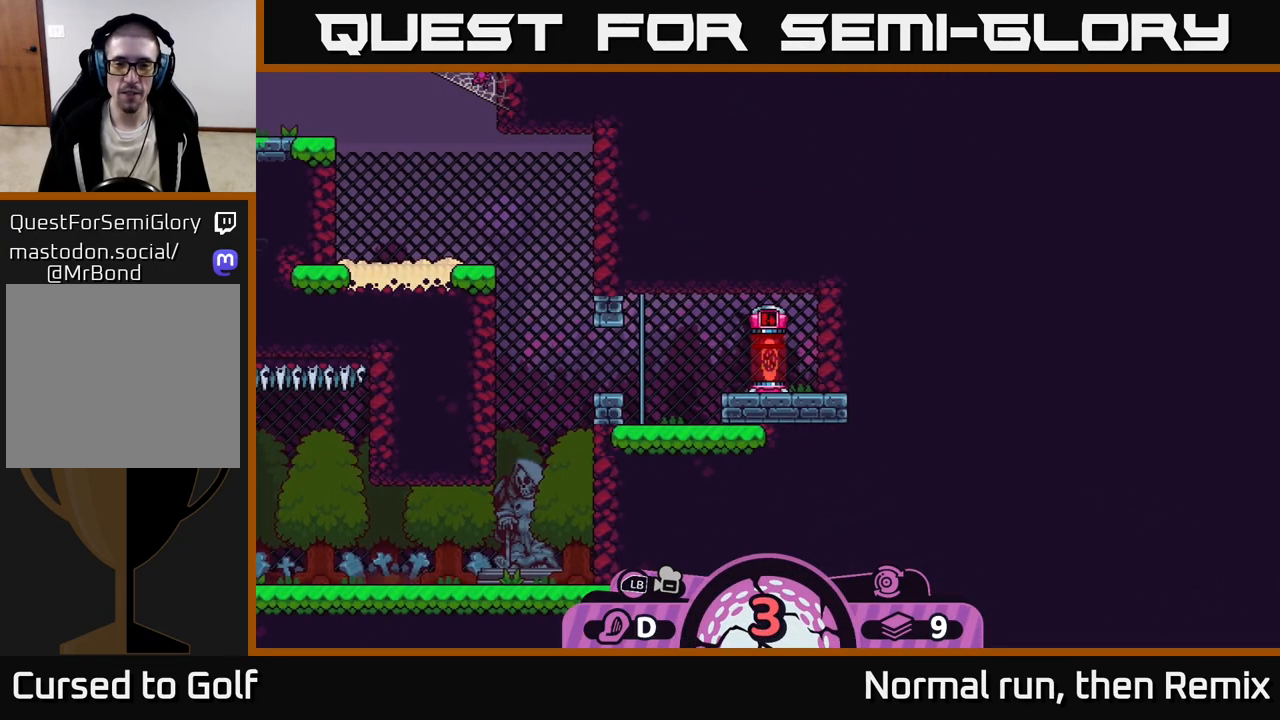
{"buttons": [], "left_stick": "left", "right_stick": "center", "events": [[67, "left_stick", "left"], [200, "A", "down"], [283, "A", "up"], [367, "A", "down"], [450, "A", "up"]]}
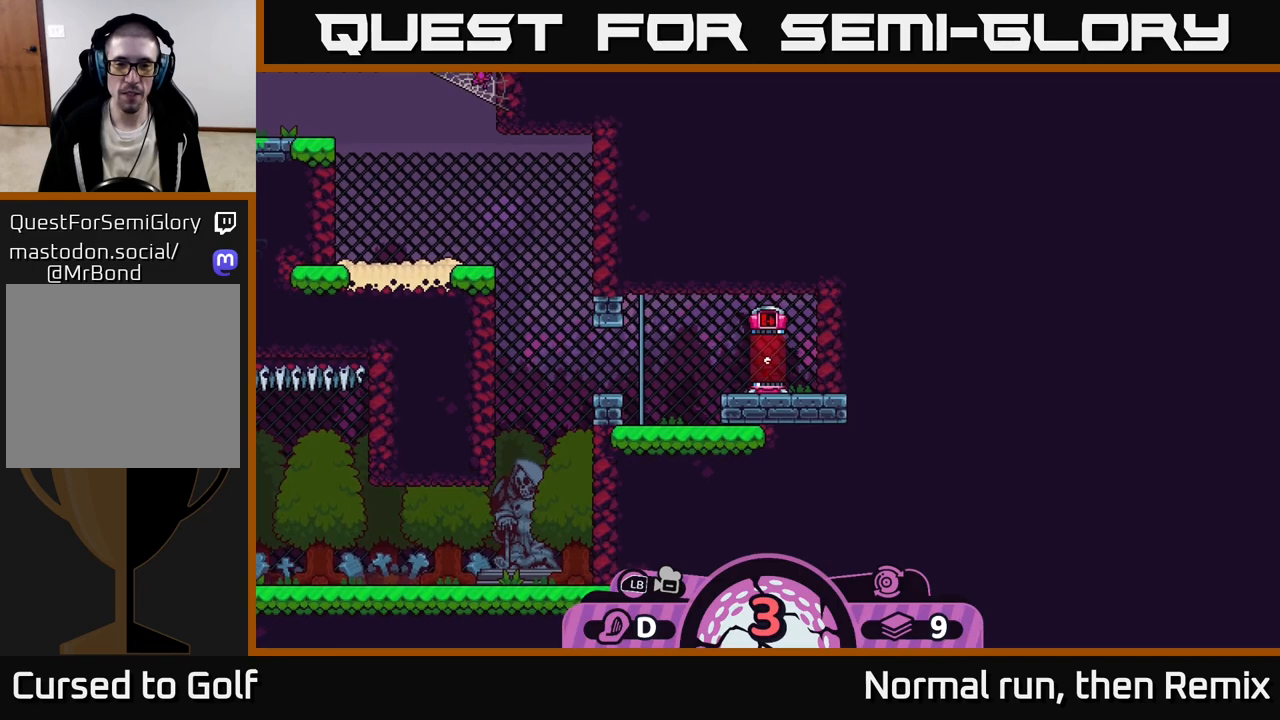
{"buttons": [], "left_stick": "left", "right_stick": "center", "events": [[33, "A", "down"], [117, "A", "up"], [200, "A", "down"], [300, "A", "up"], [367, "A", "down"], [467, "A", "up"]]}
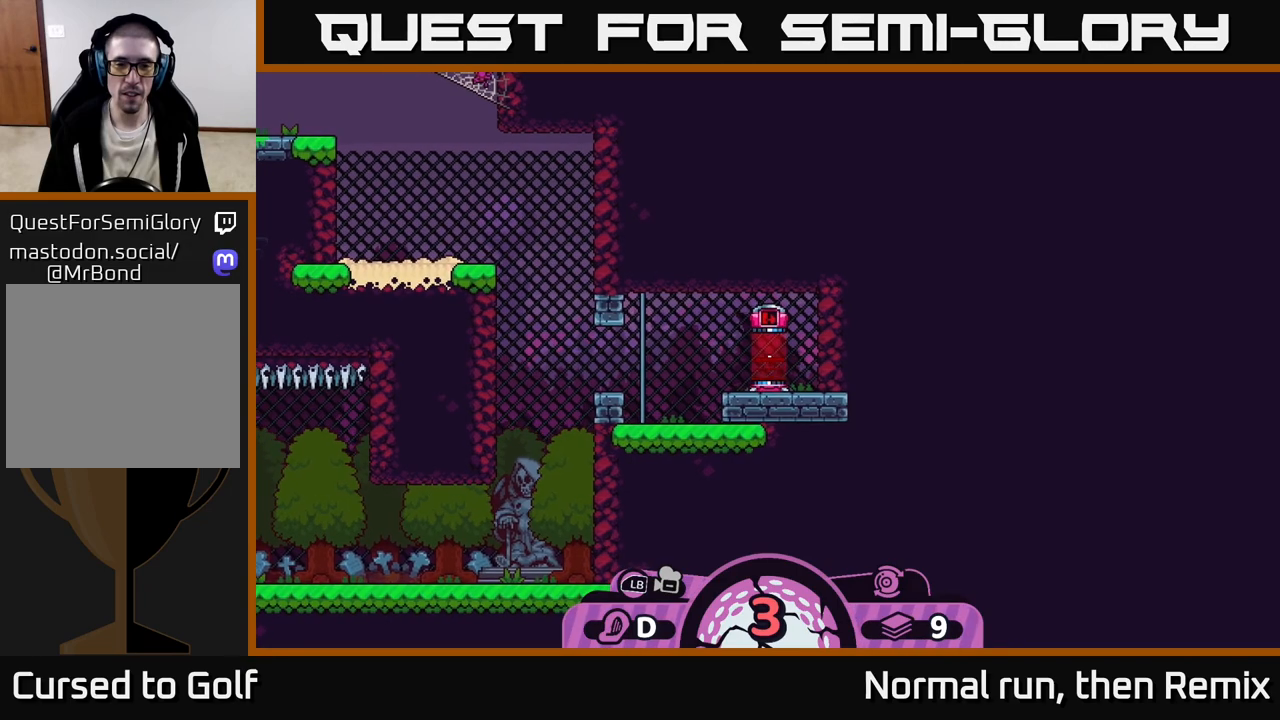
{"buttons": ["A"], "left_stick": "left", "right_stick": "center", "events": [[50, "A", "down"], [150, "A", "up"], [233, "A", "down"], [350, "A", "up"], [417, "A", "down"]]}
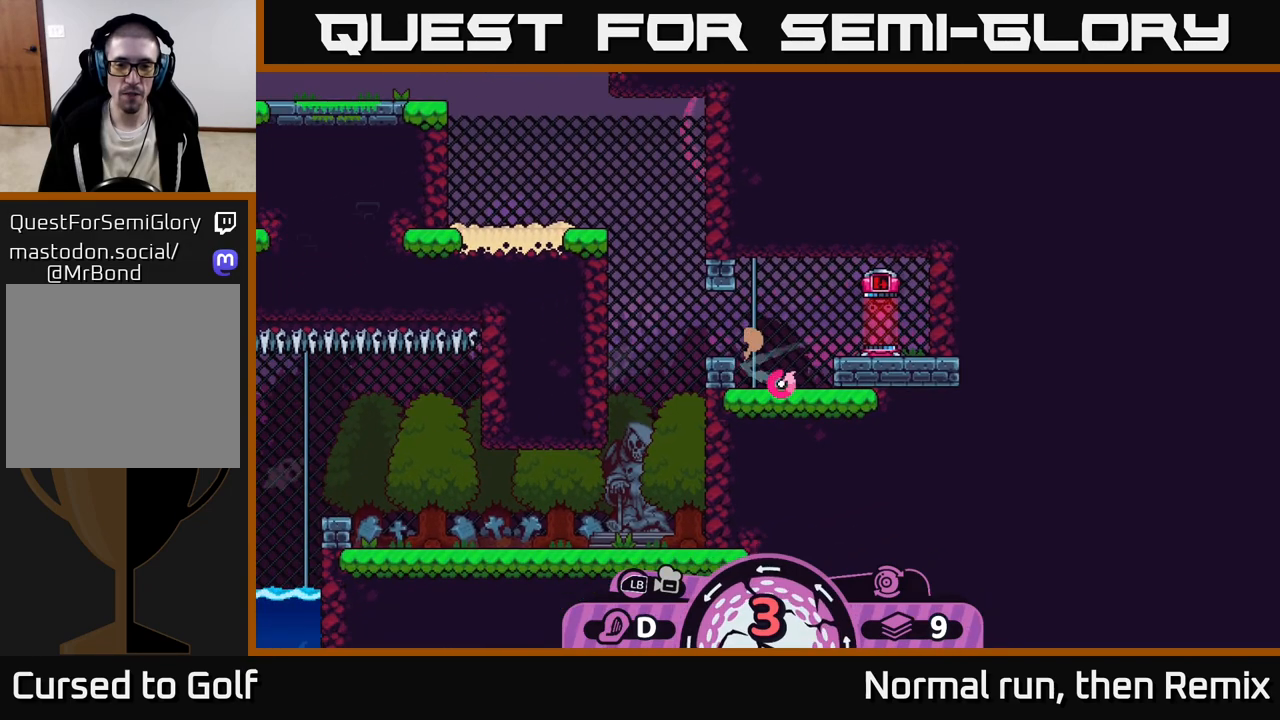
{"buttons": [], "left_stick": "left", "right_stick": "center", "events": [[33, "A", "up"], [117, "A", "down"], [217, "A", "up"], [333, "A", "down"], [417, "A", "up"]]}
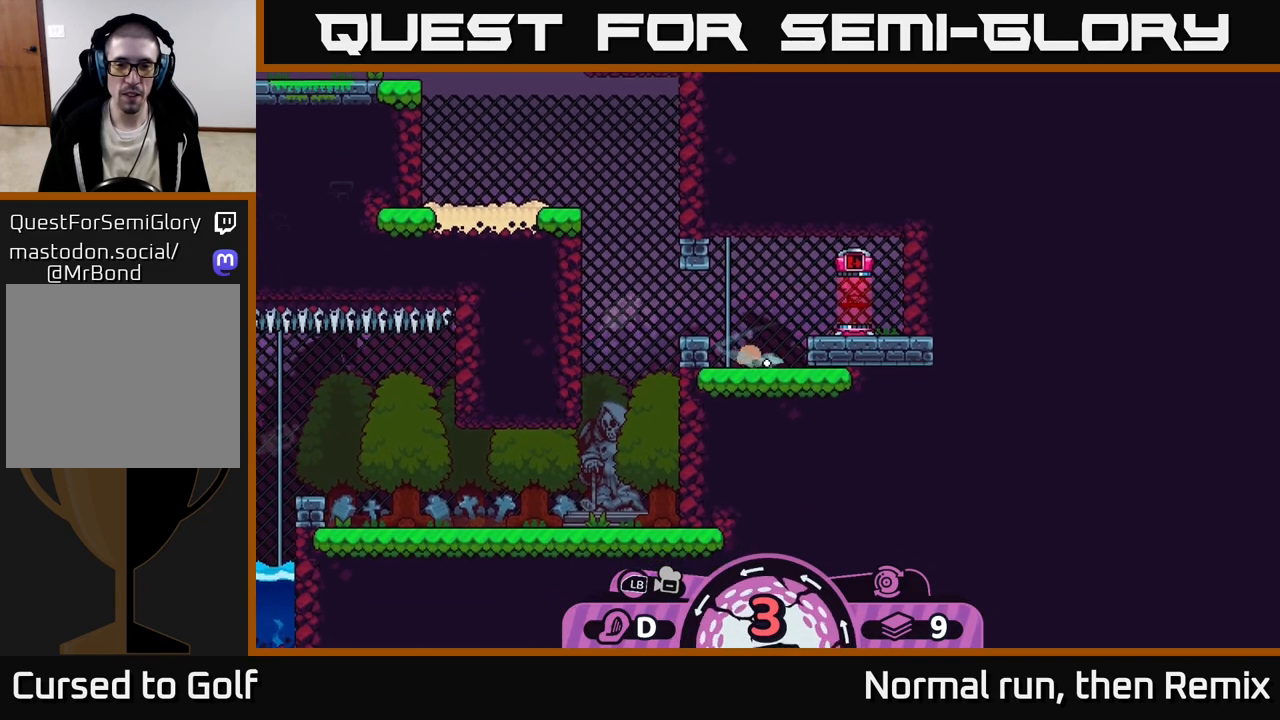
{"buttons": [], "left_stick": "right", "right_stick": "center", "events": [[117, "left_stick", "center"], [183, "left_stick", "right"], [233, "A", "down"], [317, "A", "up"], [400, "A", "down"], [500, "A", "up"]]}
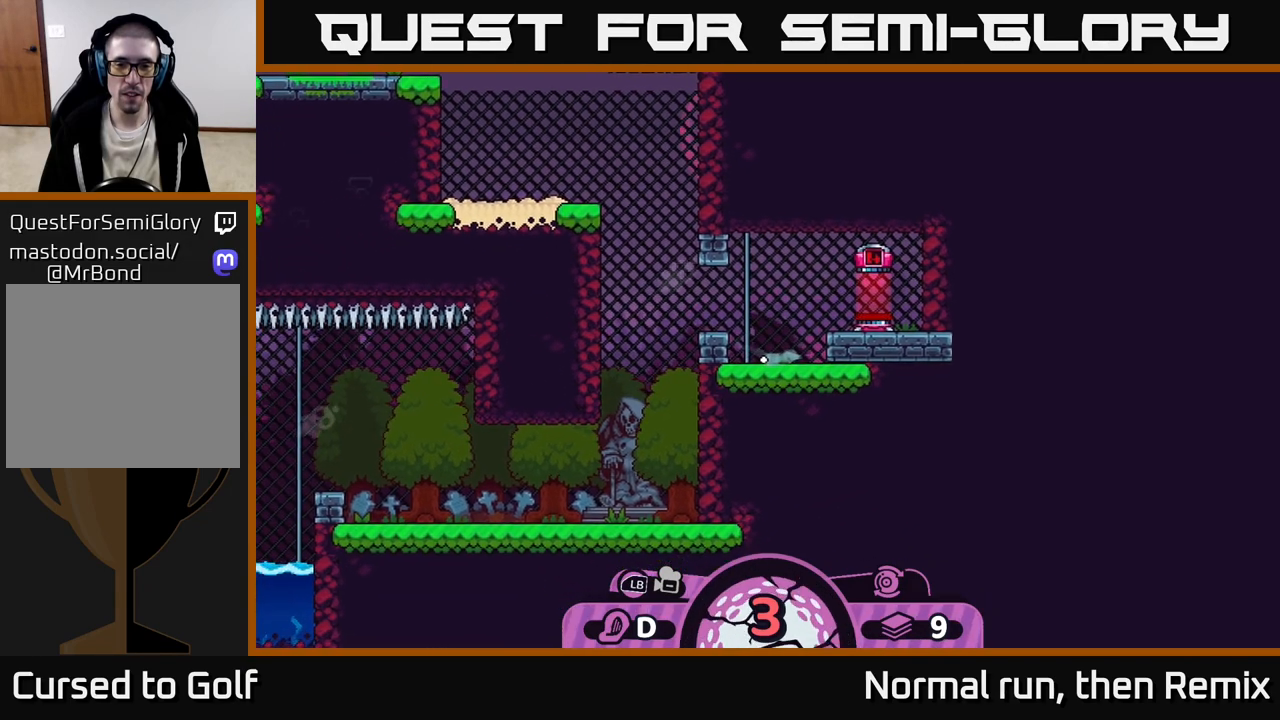
{"buttons": ["A"], "left_stick": "right", "right_stick": "center", "events": [[67, "A", "down"], [183, "A", "up"], [267, "A", "down"], [367, "A", "up"], [450, "A", "down"]]}
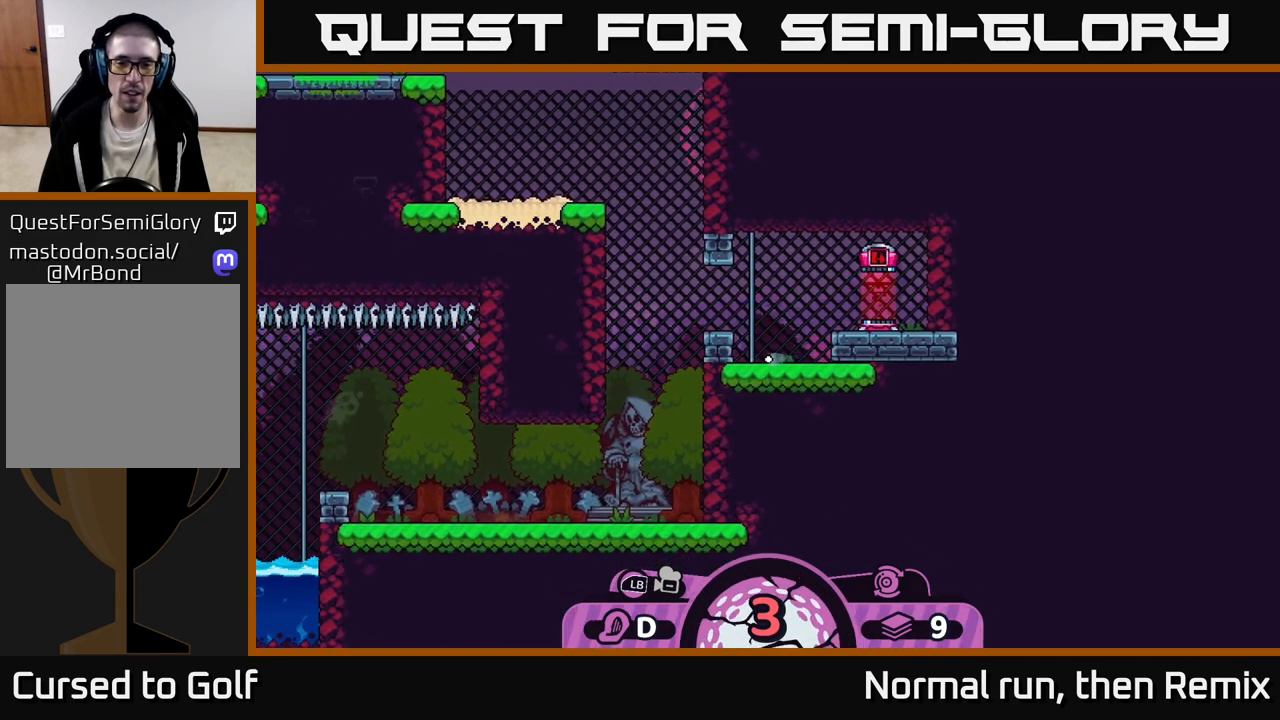
{"buttons": [], "left_stick": "center", "right_stick": "down-left", "events": [[67, "A", "up"], [83, "left_stick", "center"], [317, "right_stick", "down-left"]]}
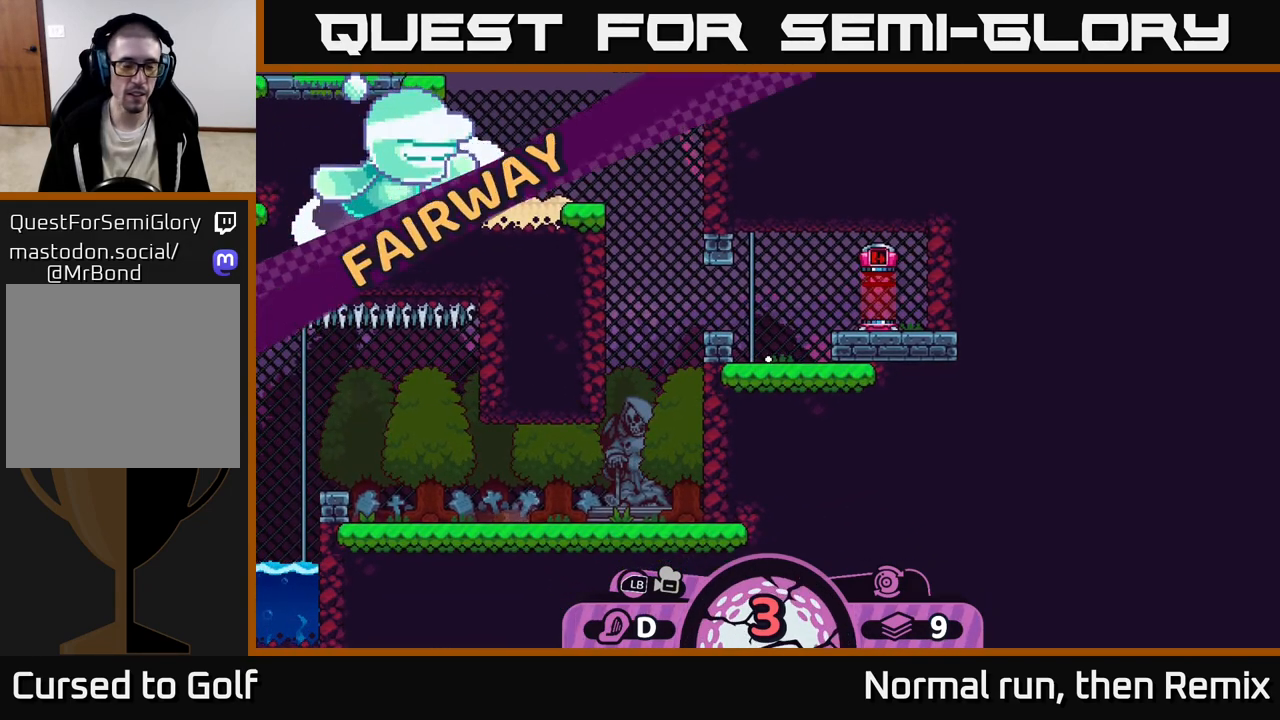
{"buttons": [], "left_stick": "center", "right_stick": "center", "events": [[100, "right_stick", "center"]]}
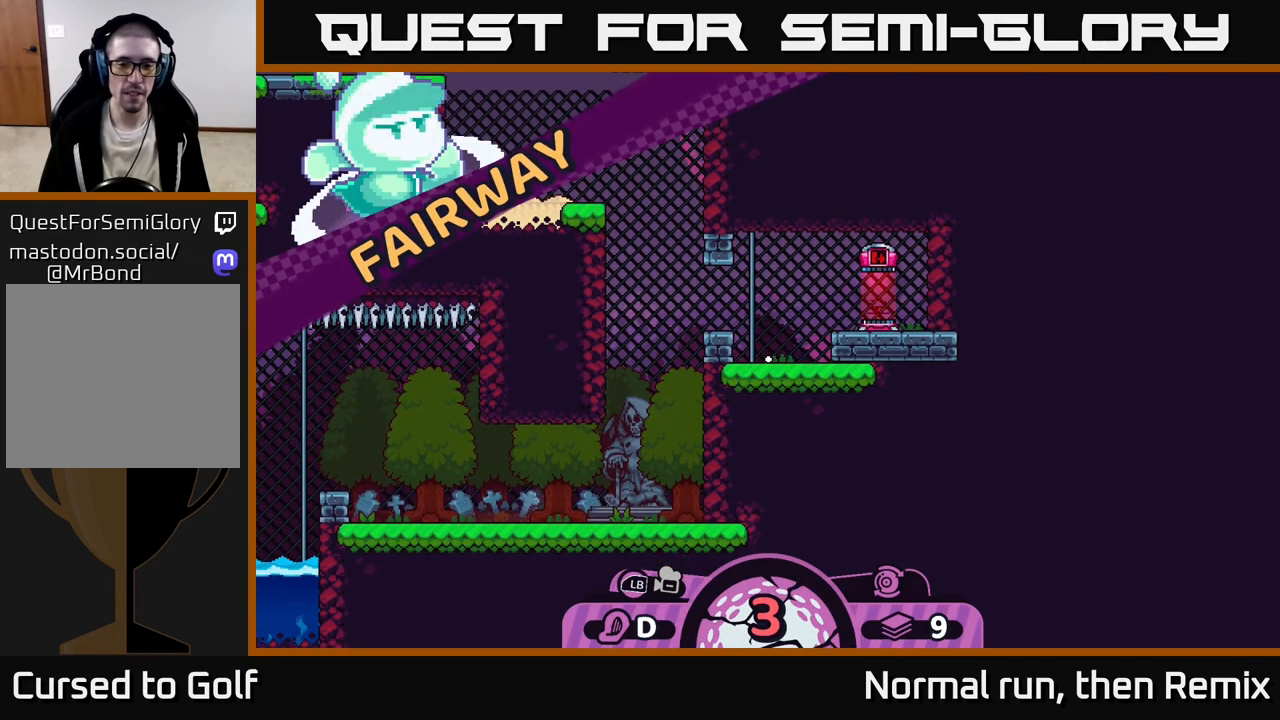
{"buttons": [], "left_stick": "center", "right_stick": "center", "events": [[33, "right_stick", "left"], [233, "right_stick", "center"]]}
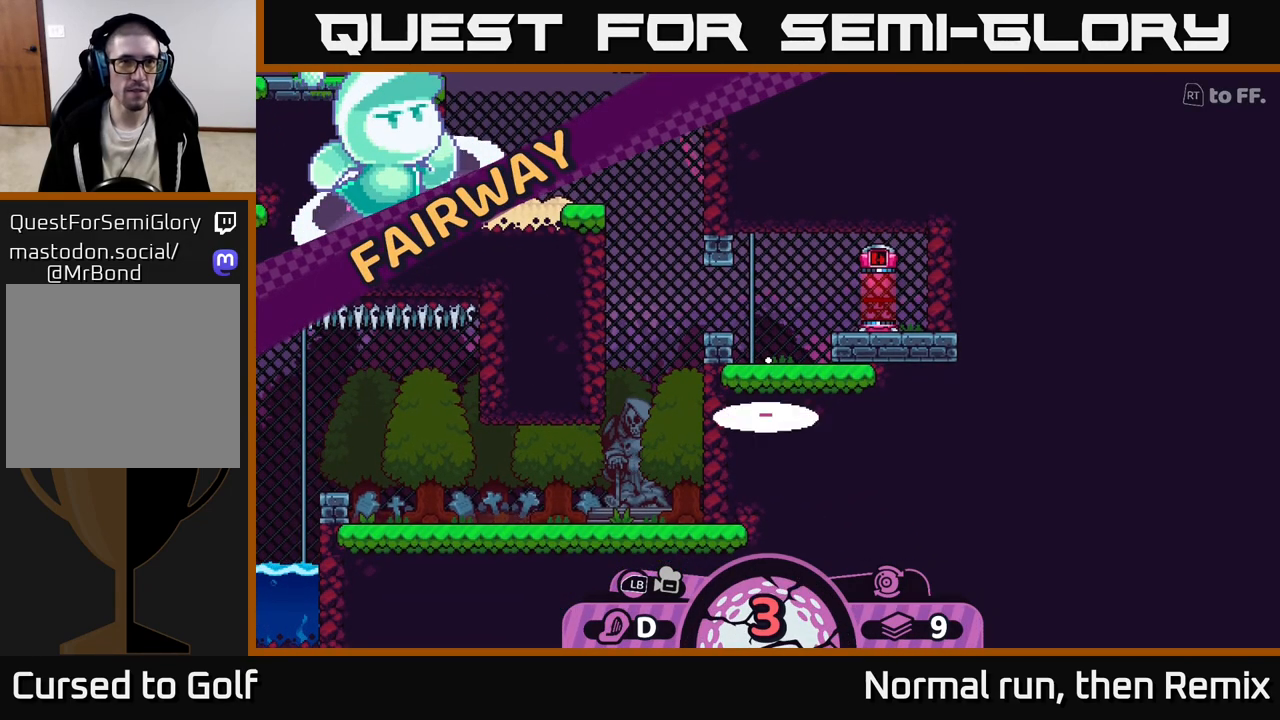
{"buttons": [], "left_stick": "center", "right_stick": "left", "events": [[117, "right_stick", "left"], [317, "right_stick", "center"], [500, "right_stick", "left"]]}
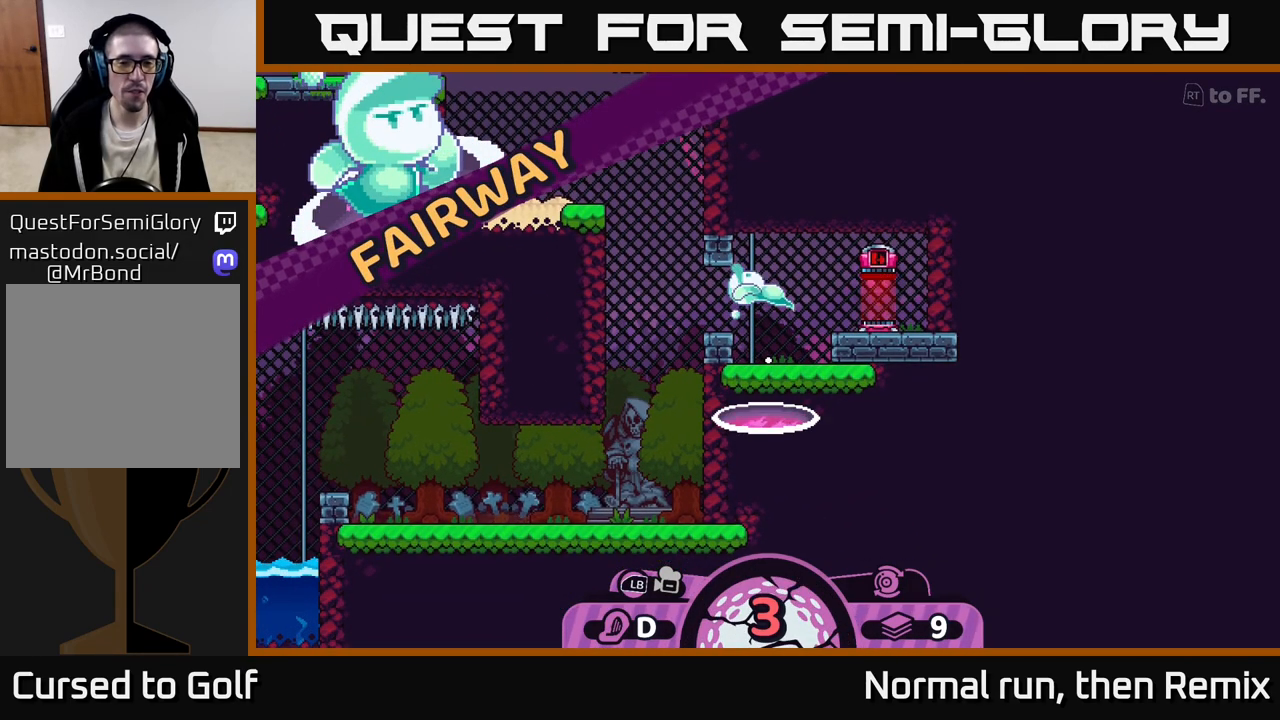
{"buttons": [], "left_stick": "center", "right_stick": "left", "events": [[167, "right_stick", "center"], [300, "right_stick", "left"]]}
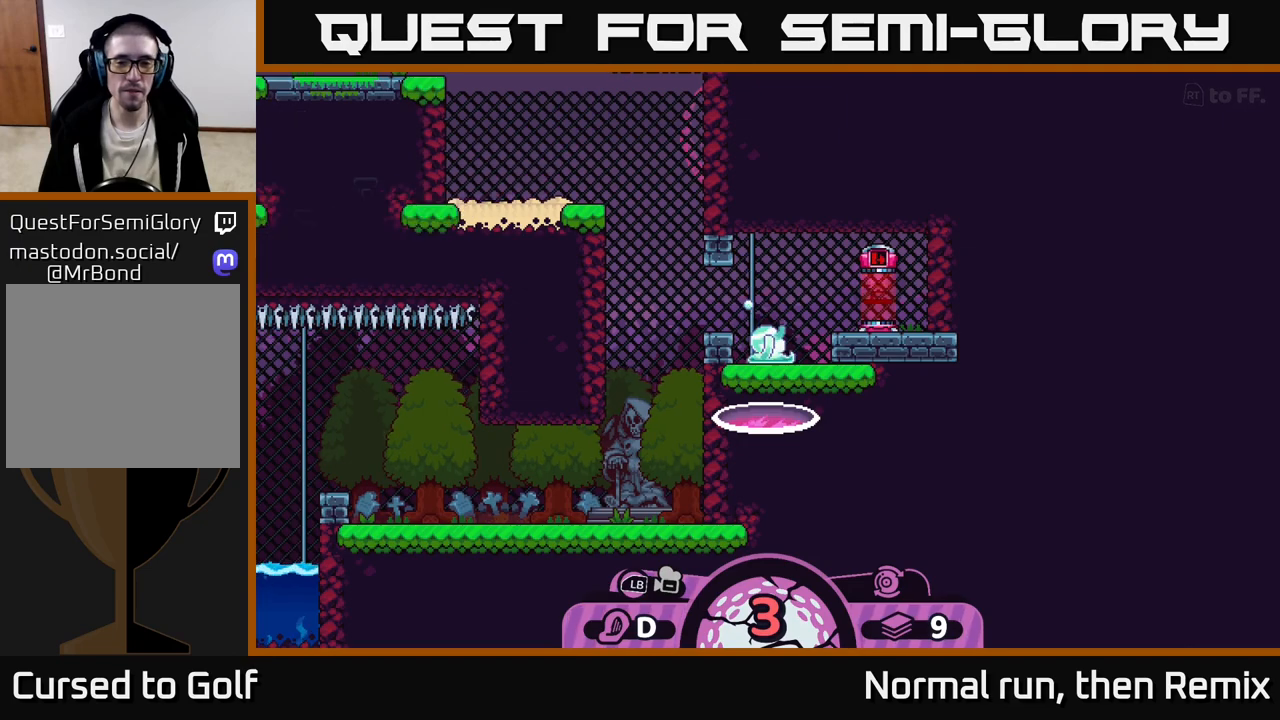
{"buttons": [], "left_stick": "center", "right_stick": "center", "events": [[483, "right_stick", "center"]]}
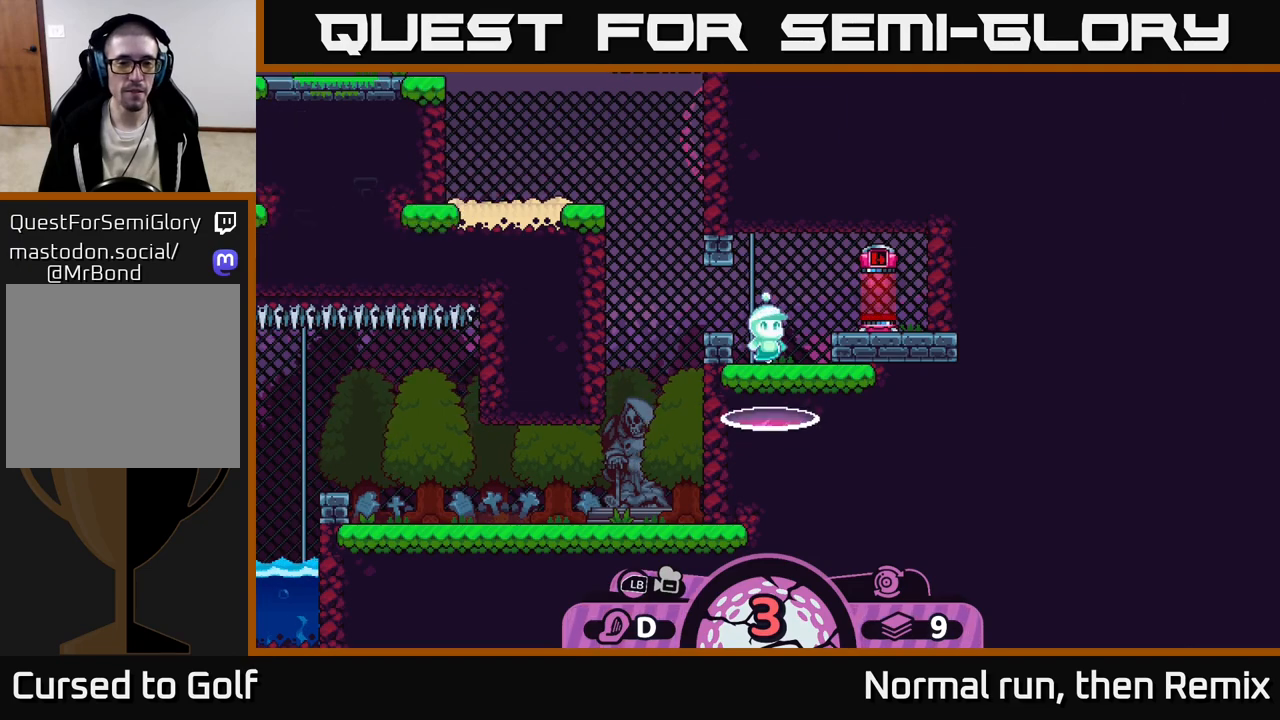
{"buttons": [], "left_stick": "center", "right_stick": "center", "events": []}
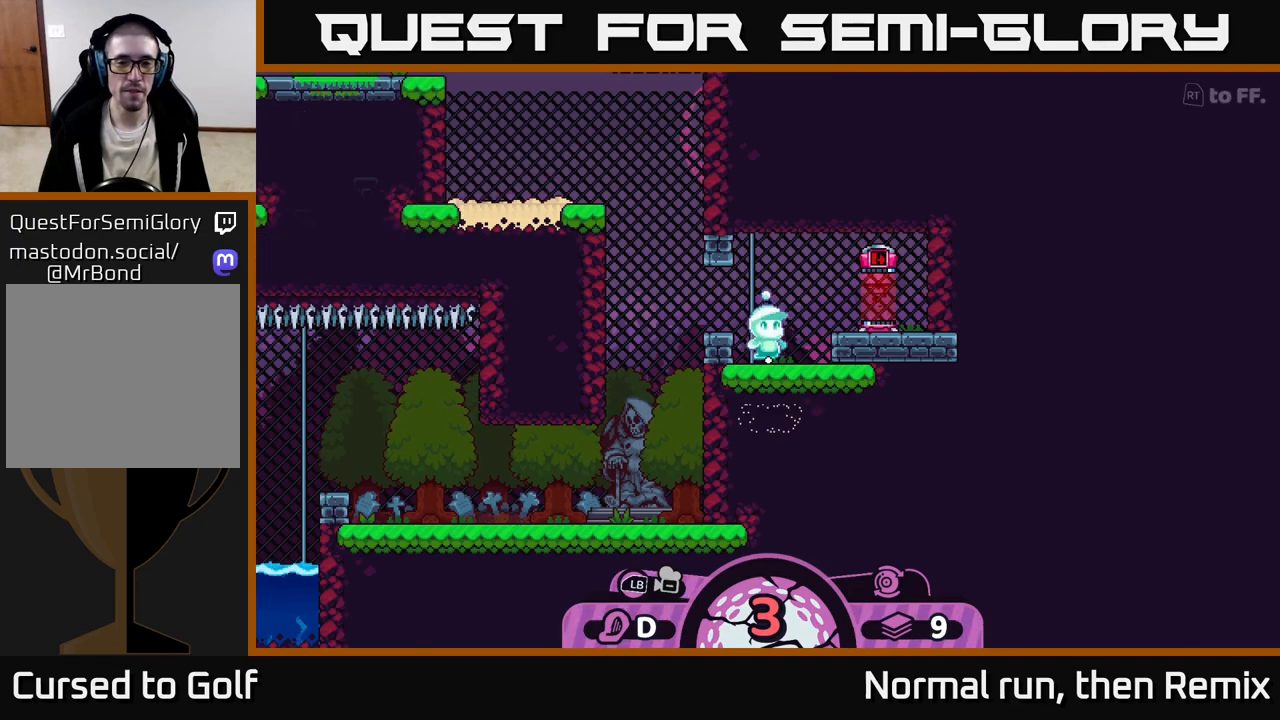
{"buttons": [], "left_stick": "center", "right_stick": "center", "events": [[367, "X", "down"], [433, "X", "up"]]}
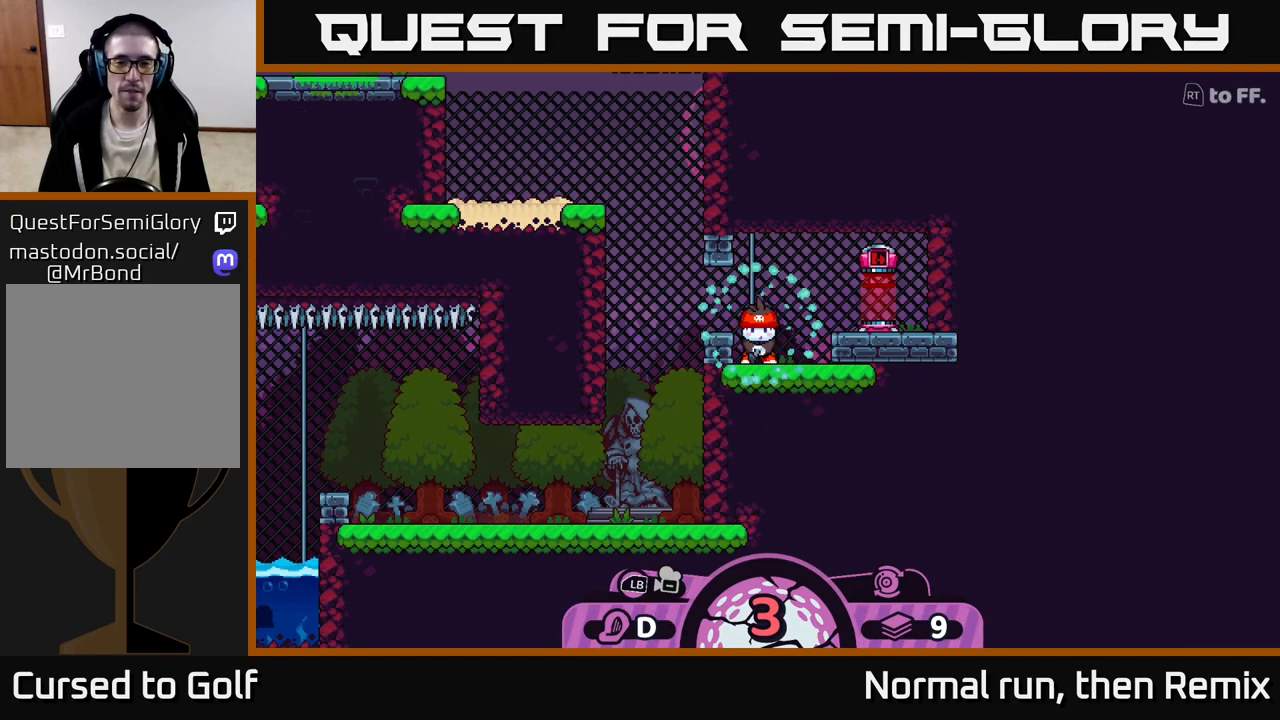
{"buttons": [], "left_stick": "center", "right_stick": "center", "events": [[133, "X", "down"], [183, "X", "up"]]}
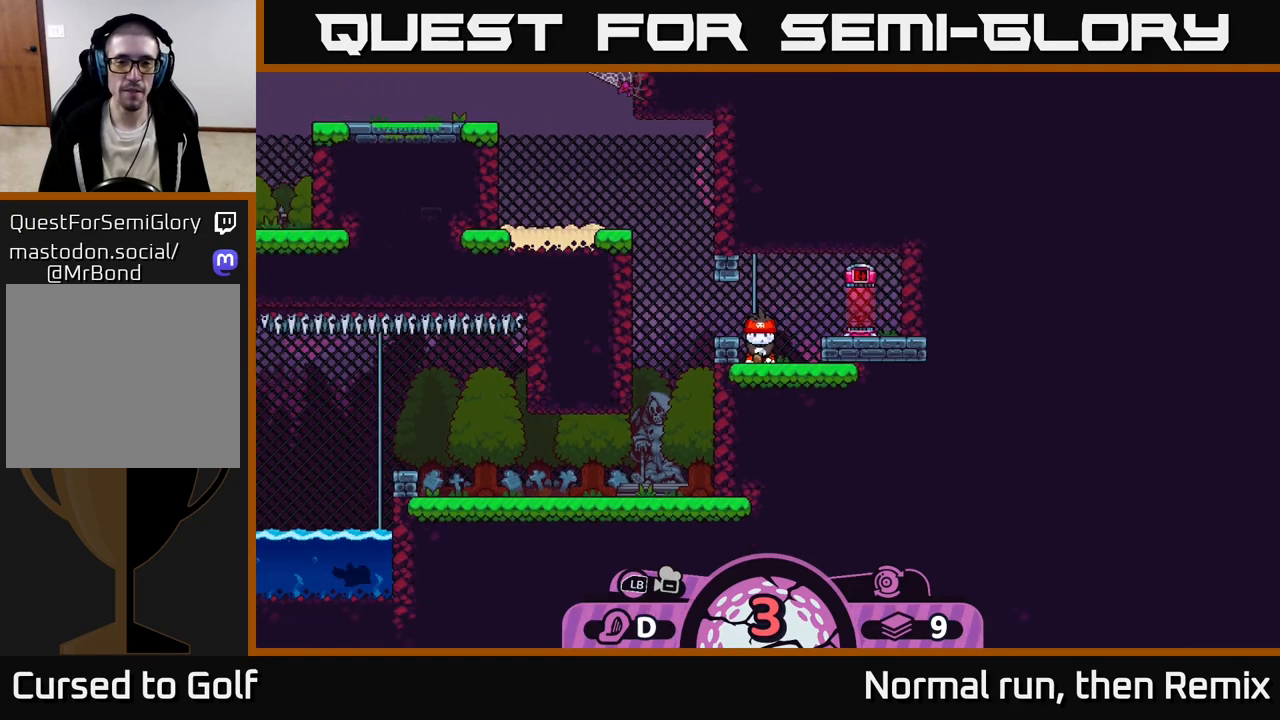
{"buttons": [], "left_stick": "center", "right_stick": "center", "events": [[217, "X", "down"], [333, "X", "up"]]}
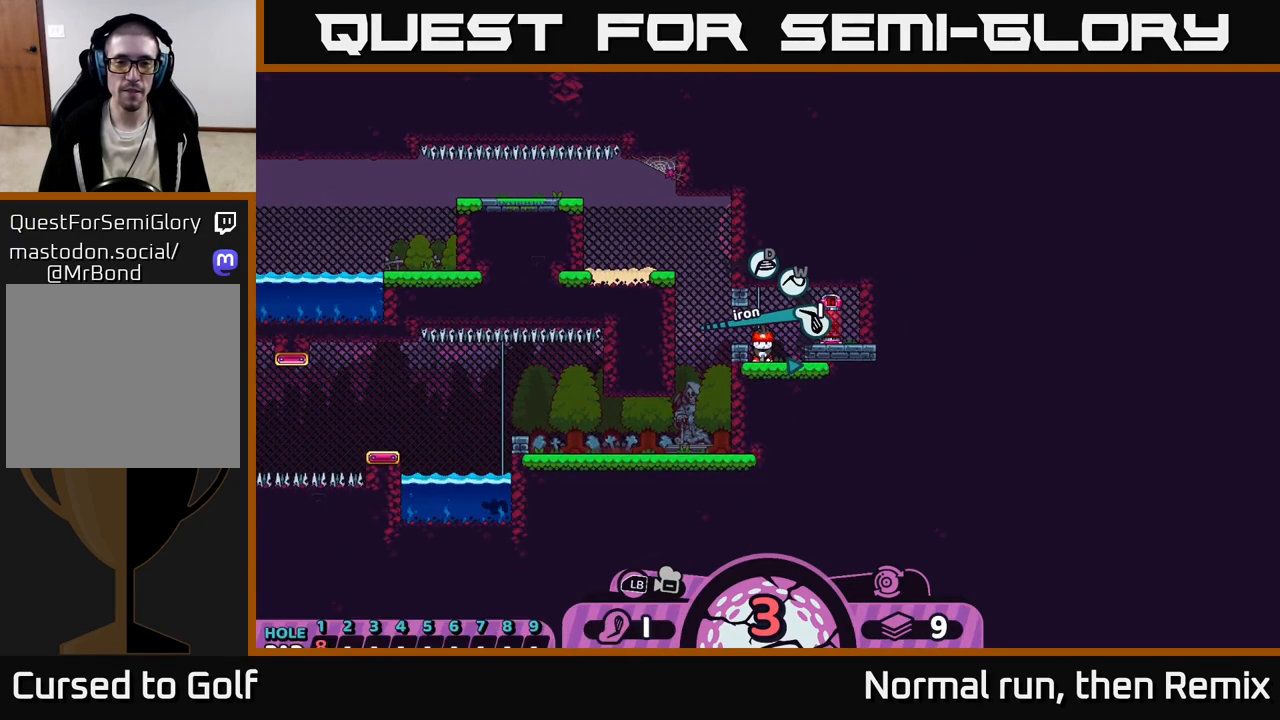
{"buttons": [], "left_stick": "center", "right_stick": "center", "events": [[317, "X", "down"], [383, "X", "up"]]}
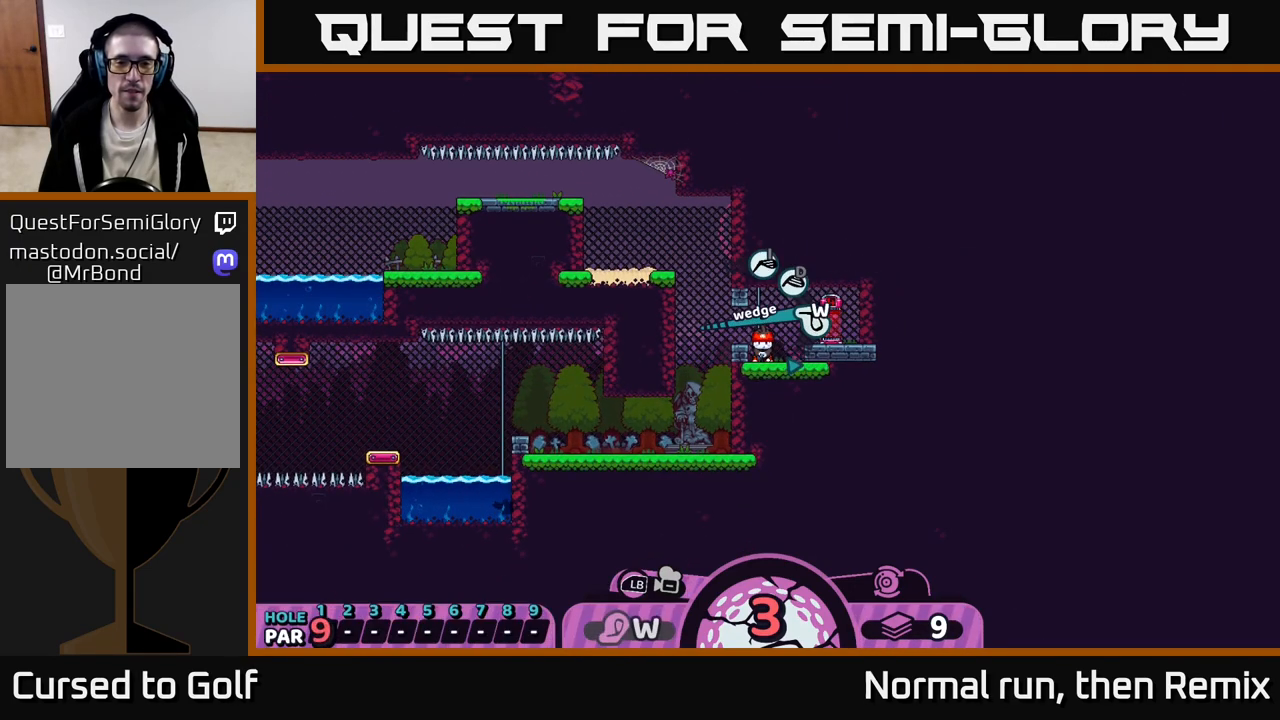
{"buttons": [], "left_stick": "center", "right_stick": "center", "events": [[383, "A", "down"], [467, "A", "up"]]}
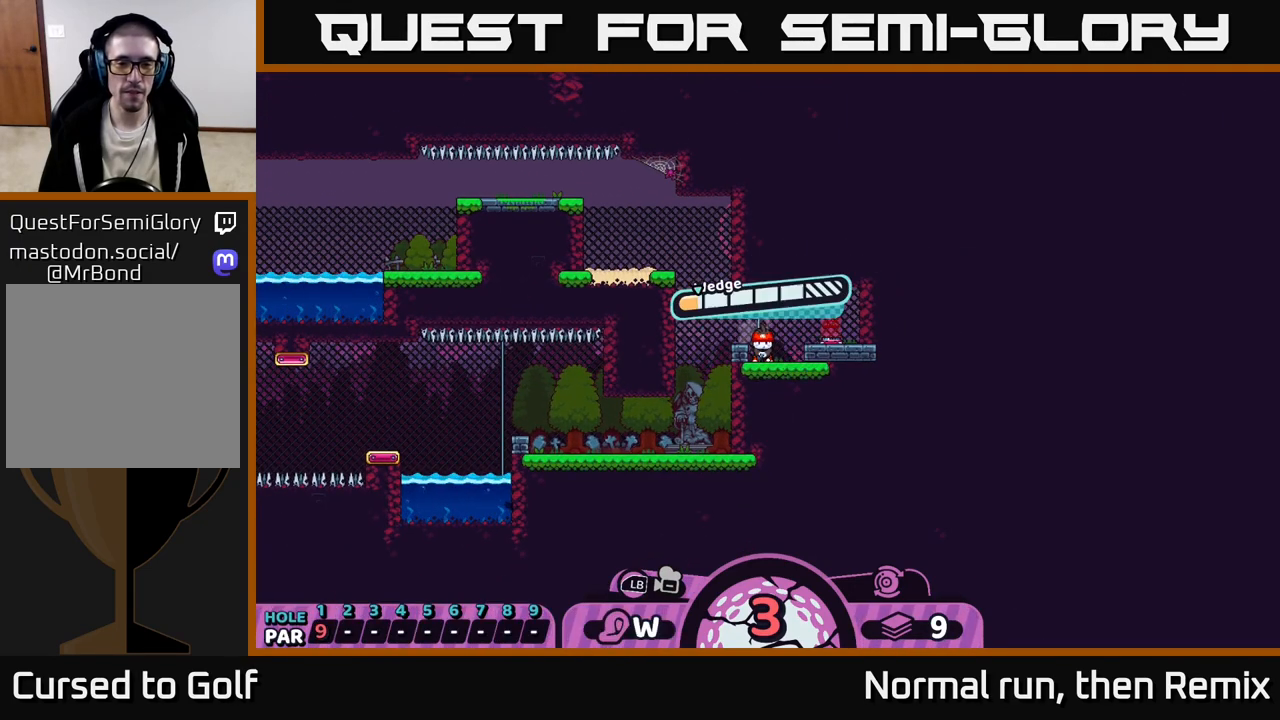
{"buttons": [], "left_stick": "center", "right_stick": "center", "events": [[183, "left_stick", "left"], [333, "A", "down"], [383, "A", "up"], [467, "left_stick", "center"]]}